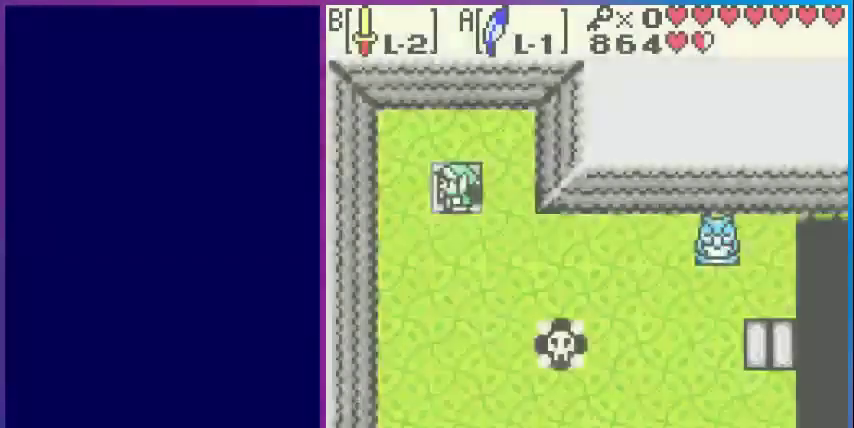
Gameplay with a controller (Nintendo layout); each line is a JSON object with the inputs held at the frame after it. "events" lists button and stick changes between this image and that frame as [ms after this image, input, new state], when the widget could be followed in between. Not read: L3 R3.
{"buttons": ["DPAD_RIGHT"], "events": [[200, "DPAD_DOWN", "down"], [520, "DPAD_DOWN", "up"], [520, "DPAD_RIGHT", "down"]]}
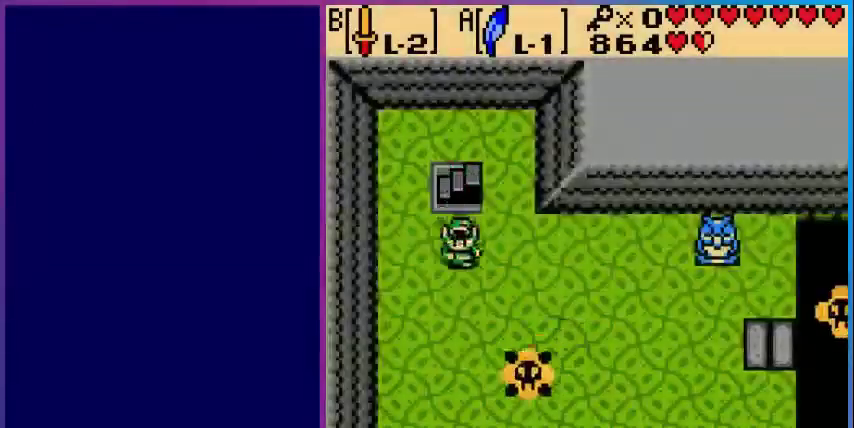
{"buttons": ["DPAD_DOWN", "DPAD_RIGHT"], "events": [[280, "DPAD_DOWN", "down"]]}
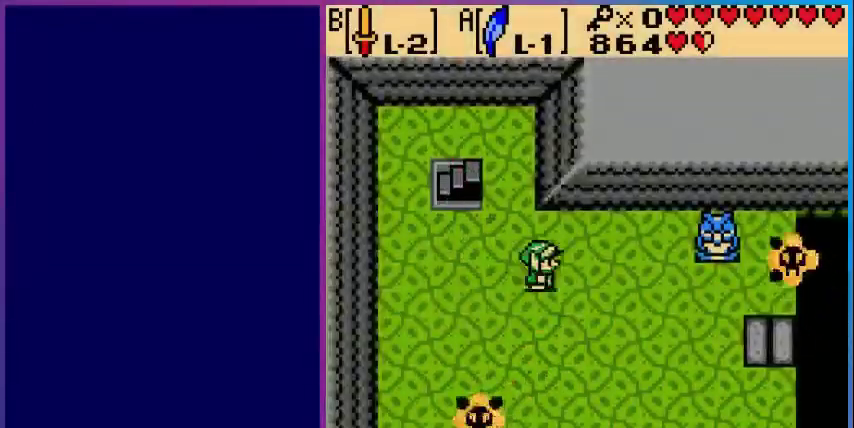
{"buttons": ["DPAD_DOWN"], "events": [[400, "DPAD_RIGHT", "up"]]}
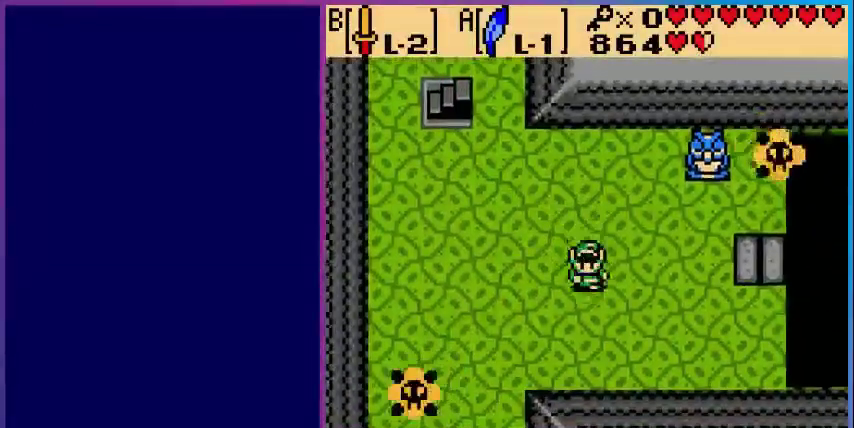
{"buttons": ["DPAD_RIGHT"], "events": [[320, "DPAD_DOWN", "up"], [320, "DPAD_RIGHT", "down"]]}
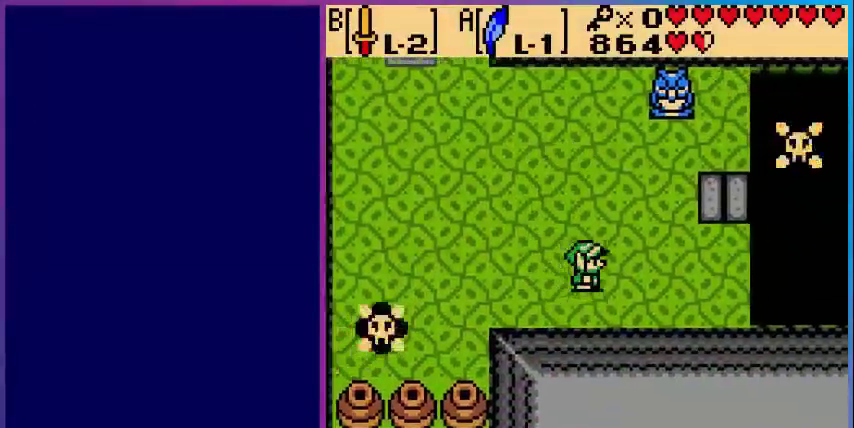
{"buttons": ["DPAD_RIGHT"], "events": []}
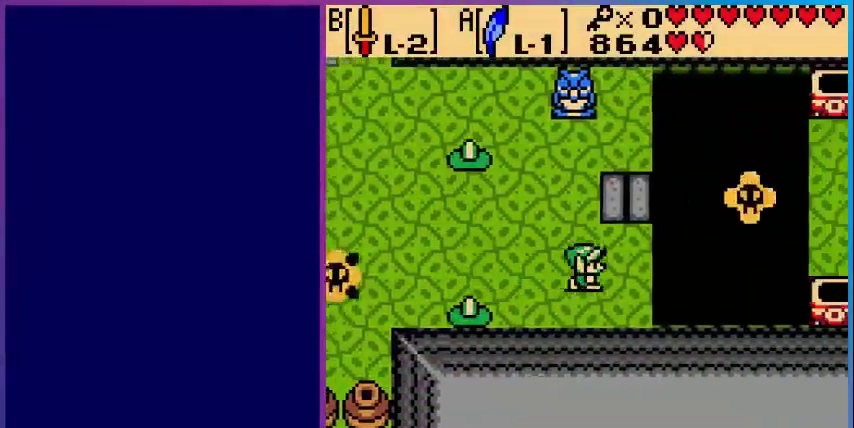
{"buttons": [], "events": [[280, "DPAD_RIGHT", "up"]]}
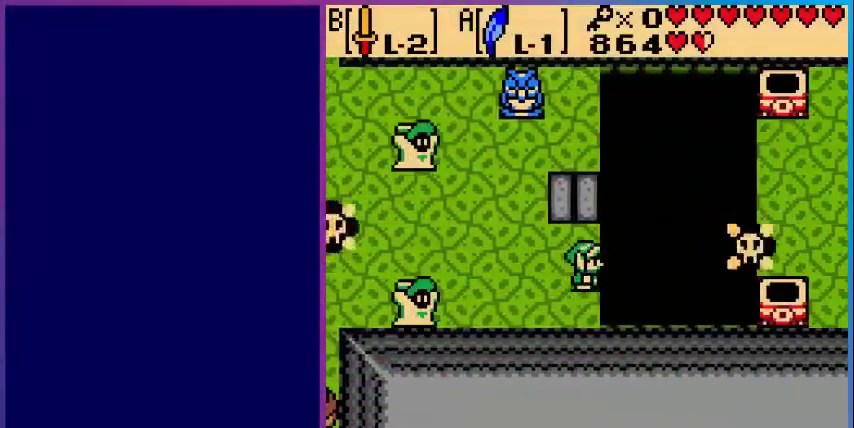
{"buttons": ["DPAD_UP", "DPAD_LEFT"], "events": [[200, "DPAD_LEFT", "down"], [480, "DPAD_LEFT", "up"], [480, "DPAD_UP", "down"], [520, "DPAD_LEFT", "down"]]}
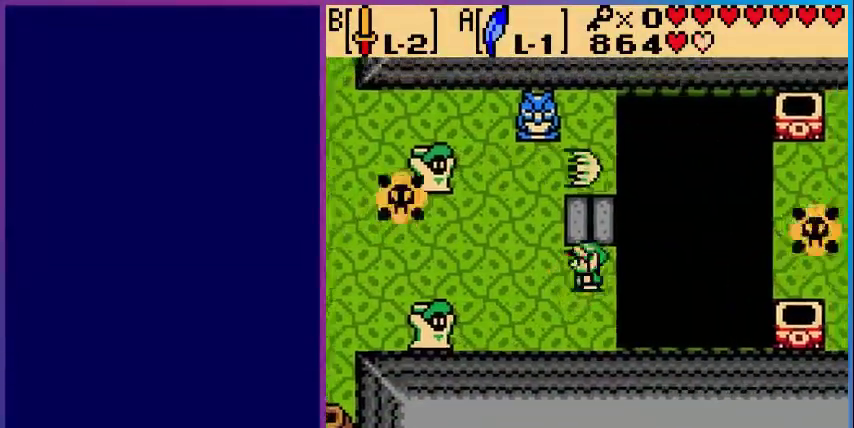
{"buttons": ["DPAD_LEFT"], "events": [[200, "DPAD_UP", "up"]]}
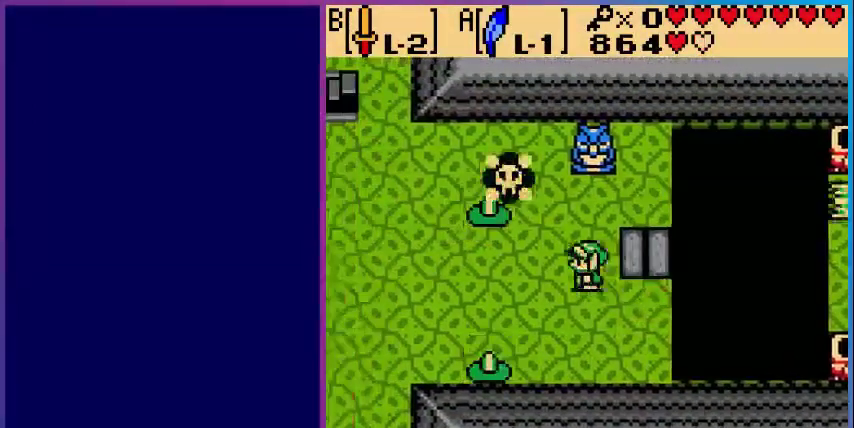
{"buttons": ["DPAD_LEFT"], "events": []}
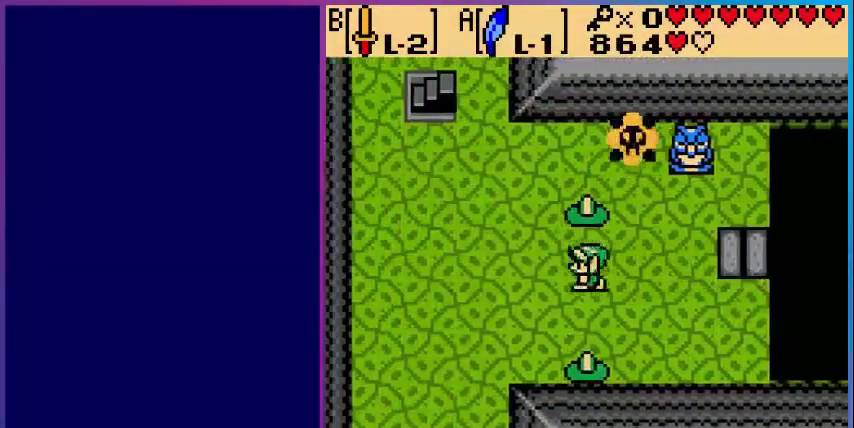
{"buttons": ["DPAD_UP", "DPAD_LEFT"], "events": [[240, "DPAD_UP", "down"]]}
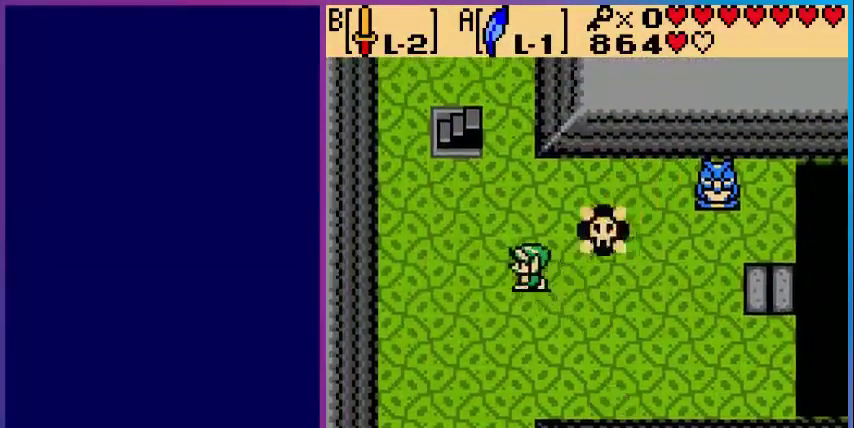
{"buttons": ["DPAD_UP", "DPAD_LEFT"], "events": []}
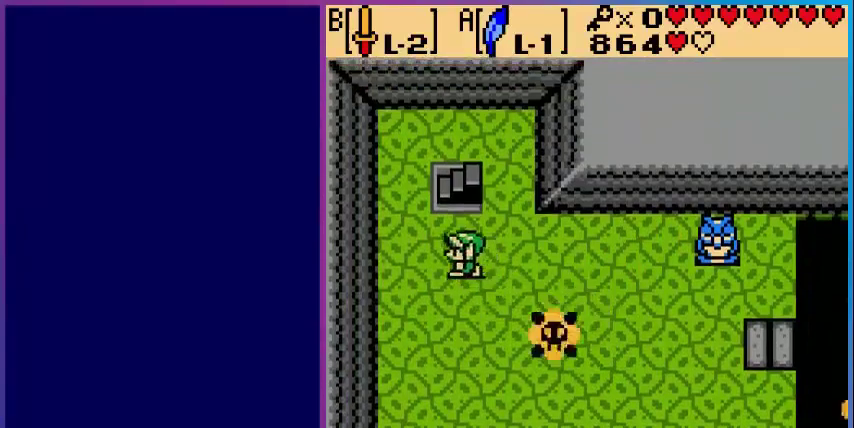
{"buttons": ["DPAD_UP"], "events": [[40, "DPAD_LEFT", "up"]]}
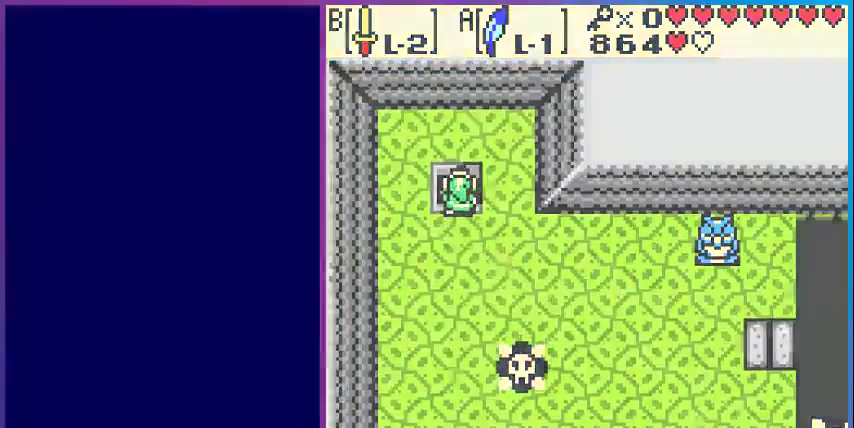
{"buttons": [], "events": [[80, "DPAD_UP", "up"]]}
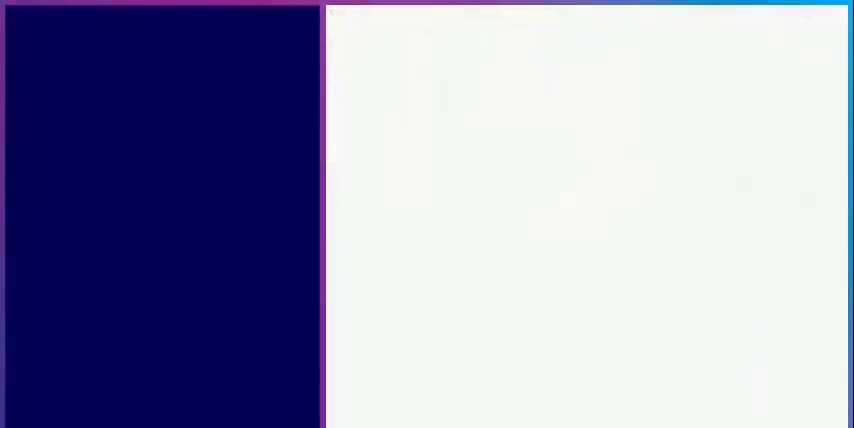
{"buttons": ["DPAD_RIGHT"], "events": [[360, "DPAD_RIGHT", "down"]]}
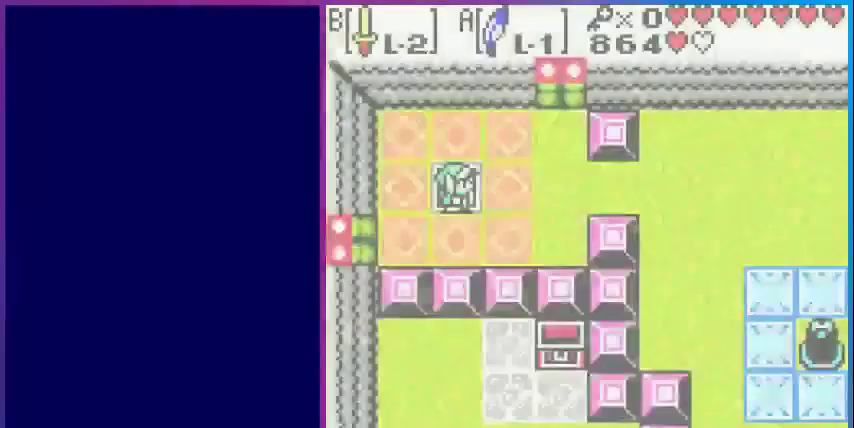
{"buttons": ["DPAD_RIGHT"], "events": []}
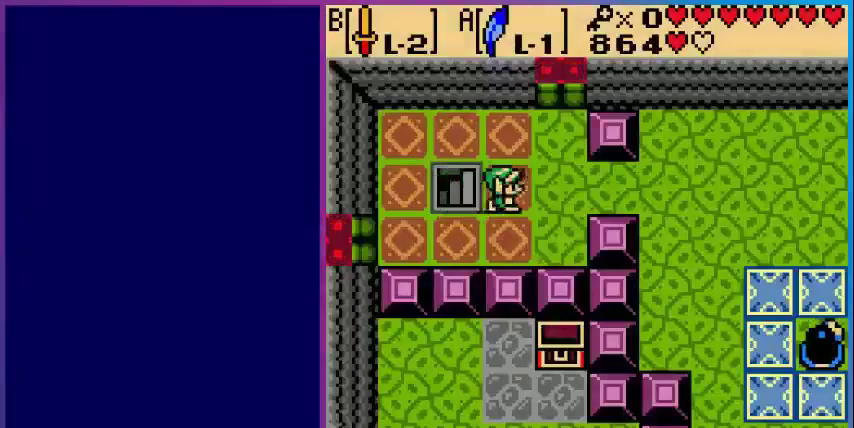
{"buttons": ["DPAD_RIGHT"], "events": []}
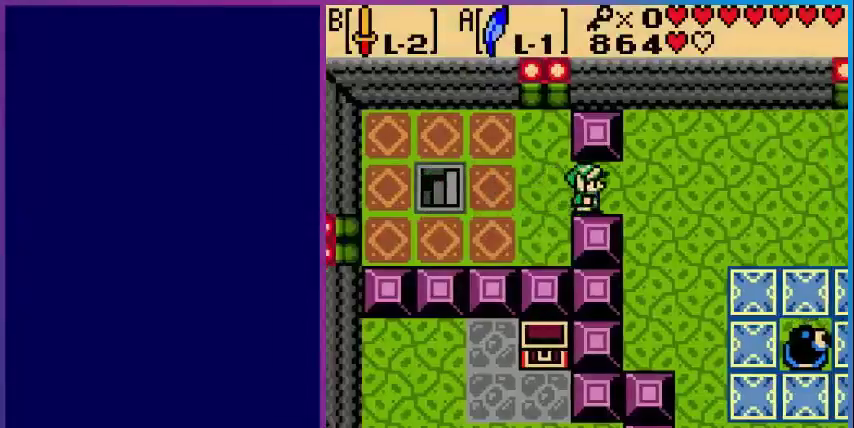
{"buttons": ["DPAD_DOWN", "DPAD_RIGHT"], "events": [[240, "DPAD_DOWN", "down"]]}
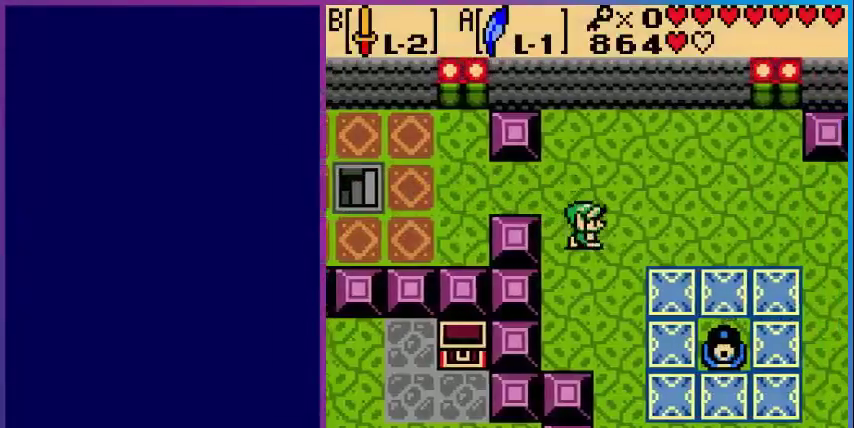
{"buttons": ["DPAD_RIGHT"], "events": [[80, "DPAD_DOWN", "up"]]}
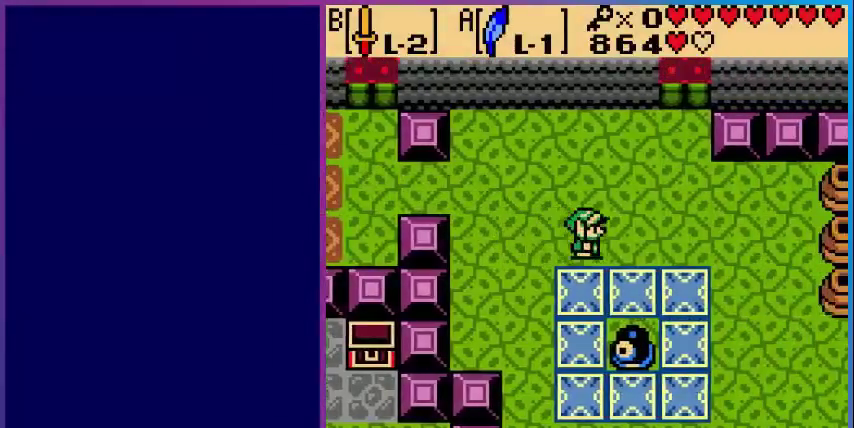
{"buttons": ["DPAD_DOWN", "DPAD_RIGHT"], "events": [[280, "DPAD_DOWN", "down"]]}
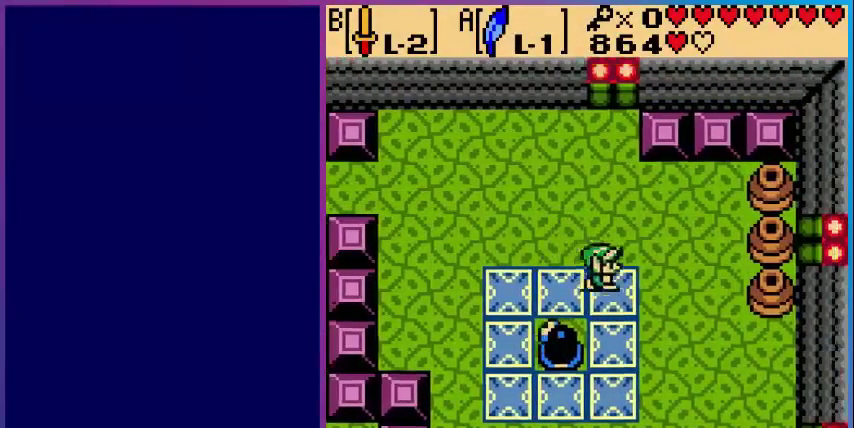
{"buttons": ["DPAD_DOWN", "DPAD_RIGHT"], "events": []}
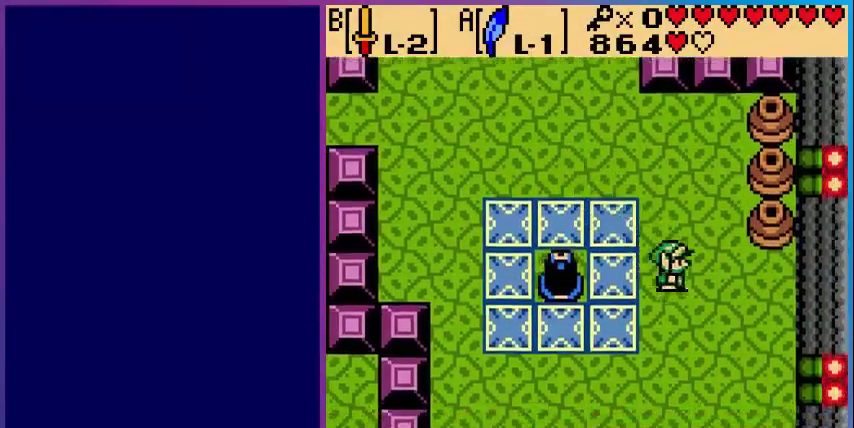
{"buttons": ["DPAD_DOWN"], "events": [[40, "DPAD_RIGHT", "up"]]}
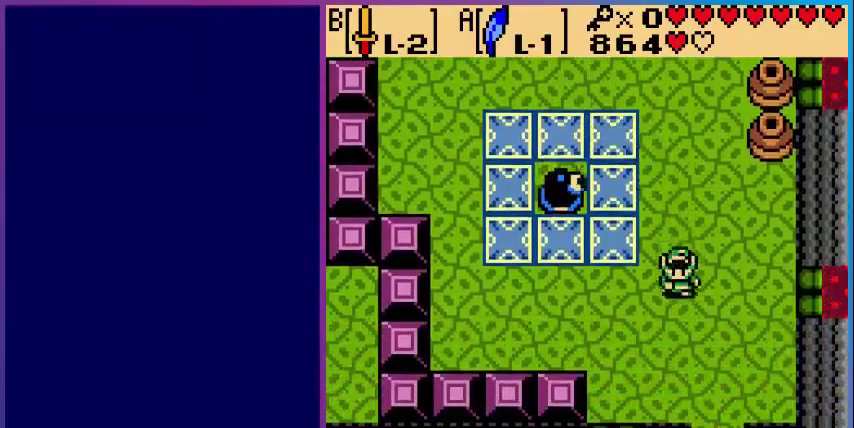
{"buttons": ["DPAD_DOWN"], "events": [[160, "DPAD_RIGHT", "down"], [440, "DPAD_RIGHT", "up"]]}
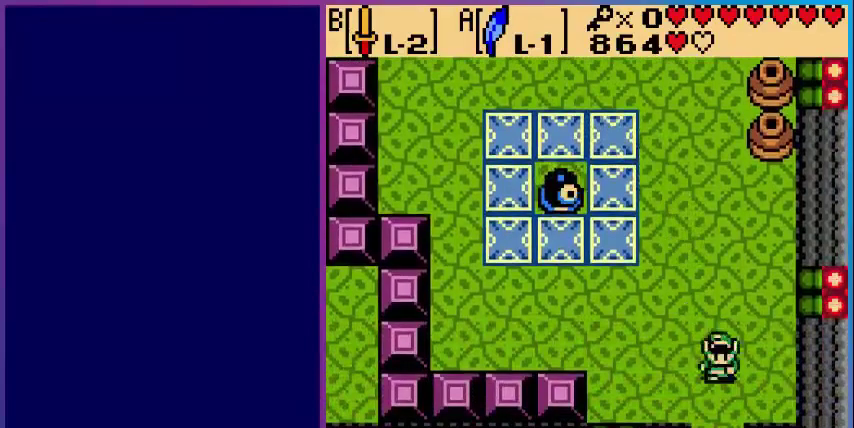
{"buttons": ["A", "DPAD_DOWN"], "events": [[160, "A", "down"]]}
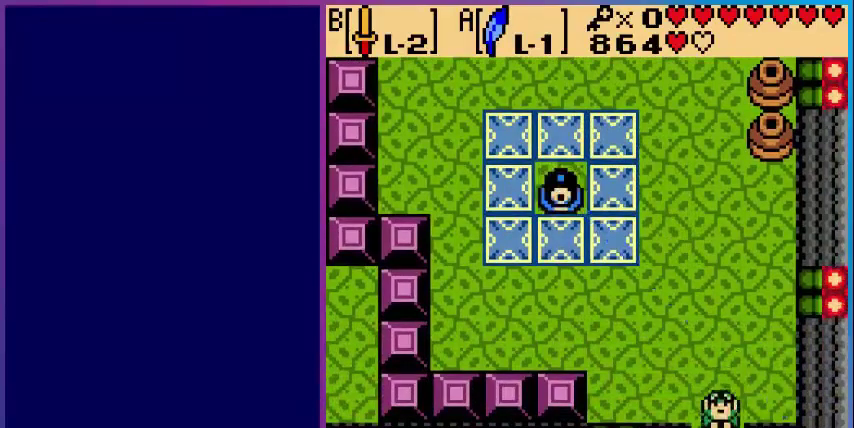
{"buttons": ["DPAD_DOWN"], "events": [[40, "A", "up"]]}
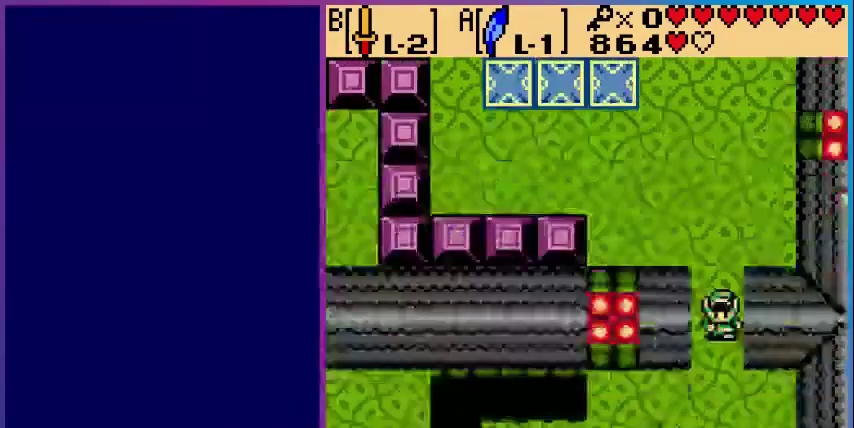
{"buttons": ["DPAD_DOWN"], "events": [[80, "DPAD_DOWN", "up"], [360, "DPAD_DOWN", "down"]]}
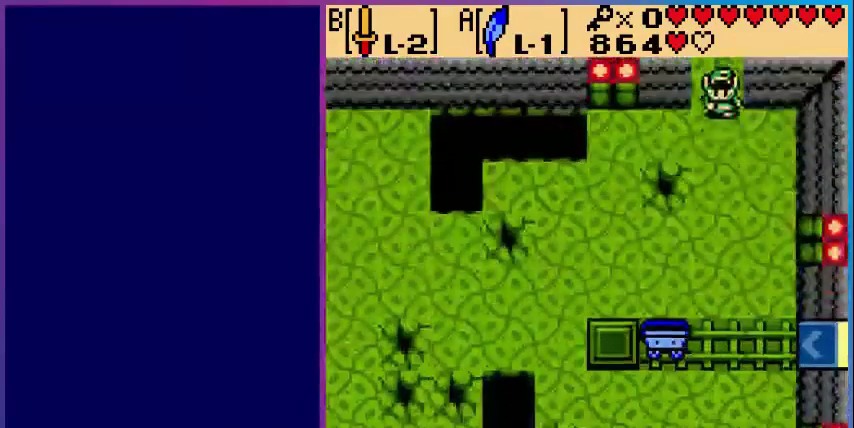
{"buttons": ["DPAD_DOWN", "DPAD_LEFT"], "events": [[440, "DPAD_LEFT", "down"]]}
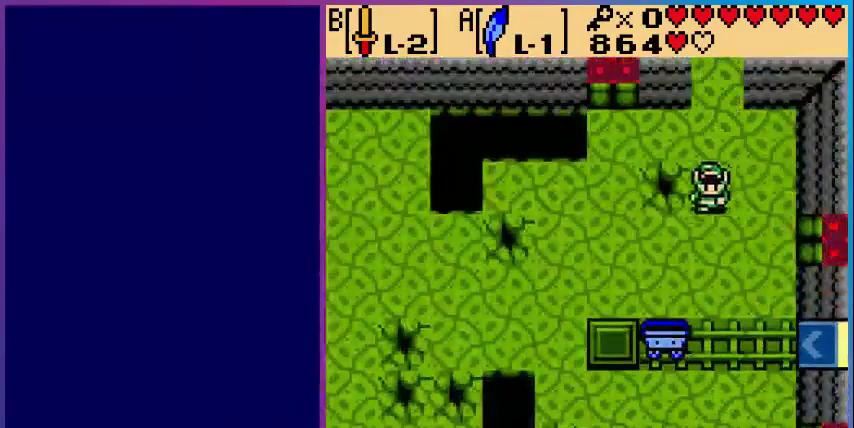
{"buttons": ["DPAD_DOWN"], "events": [[320, "DPAD_LEFT", "up"]]}
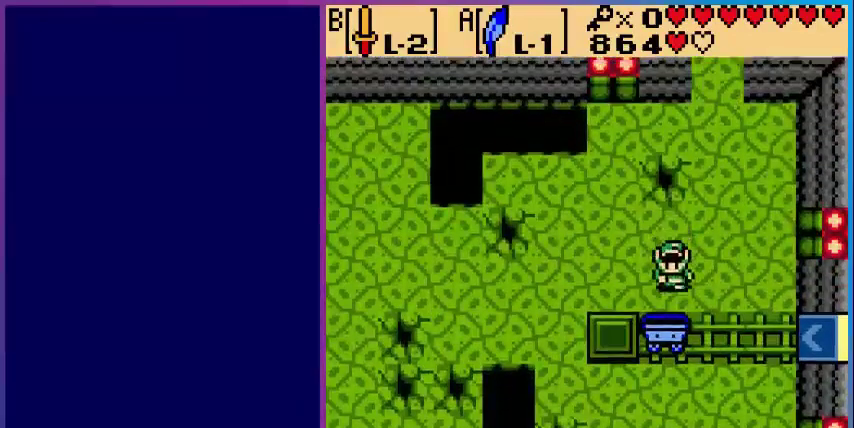
{"buttons": [], "events": [[480, "DPAD_DOWN", "up"]]}